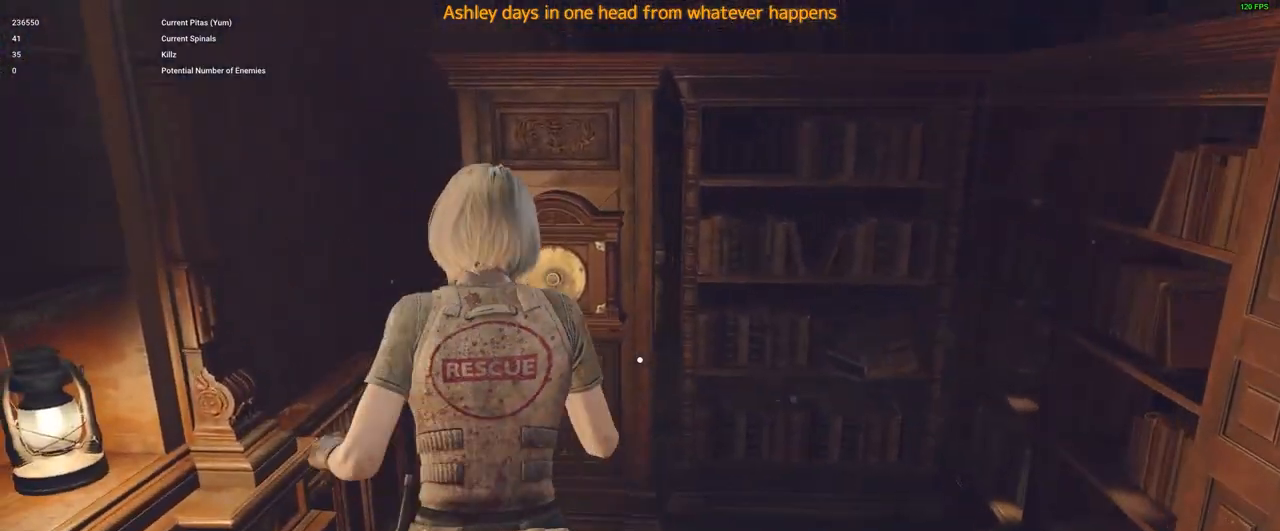
Gameplay with keyboard and mouse; each line is a JSON object with the keys and mouse buttons held at the frame after it. "events" lists presses ("down") and releases ("up") of "1", "2", "3", "4", "5", "a", "alt", "c", "caps_lock", "ctrl", "d", "e", "f", "g", "q", "r", "s", "shift", "space", "t", "tab", "v", "w", "x", "z", "mouse_left", "mouse_wheel" and "mouse_right" between this image and that frame as [ms after this image, input, new state], when the widget could be followed in between. "mouse_left", "mouse_wheel", "mouse_right" = the "left", "wheel", "right" buttons of the "mouse" list. No other keys are recorded. "wheel" means that the mouse wheel is clicked or scrolled. Not read: mouse_move.
{"keys": ["f", "w"], "mouse": [], "events": [[266, "f", "down"]]}
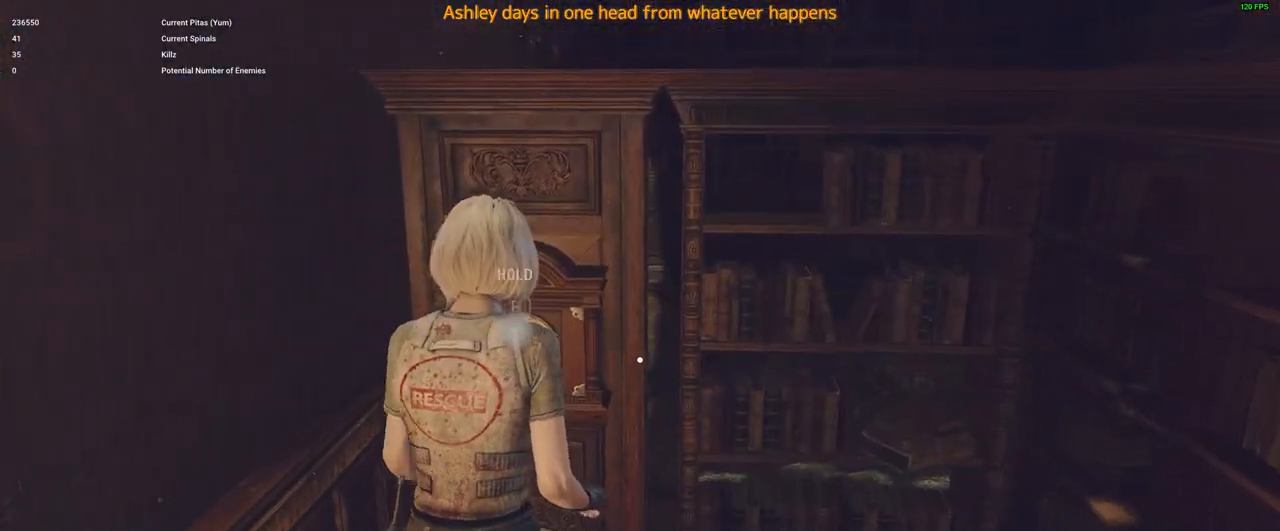
{"keys": ["f", "w"], "mouse": [], "events": []}
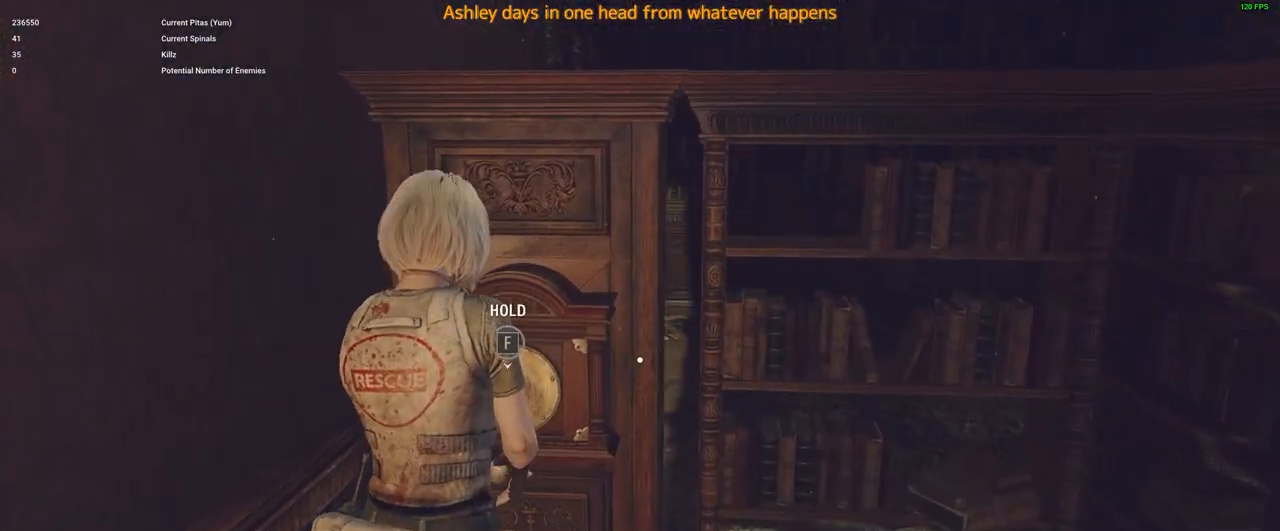
{"keys": ["f", "w"], "mouse": [], "events": []}
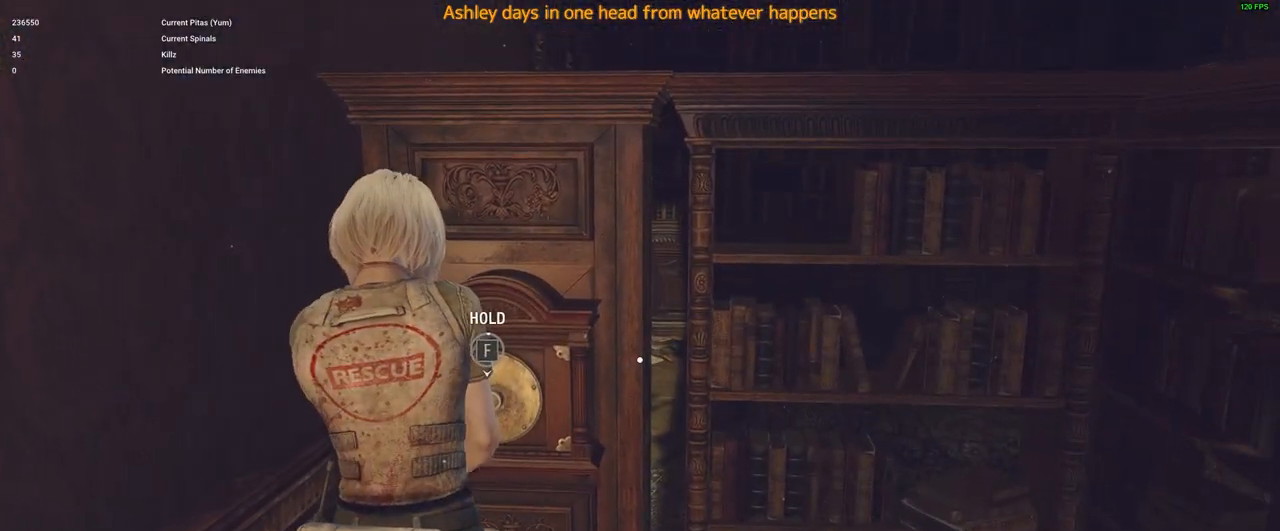
{"keys": ["f", "w"], "mouse": [], "events": []}
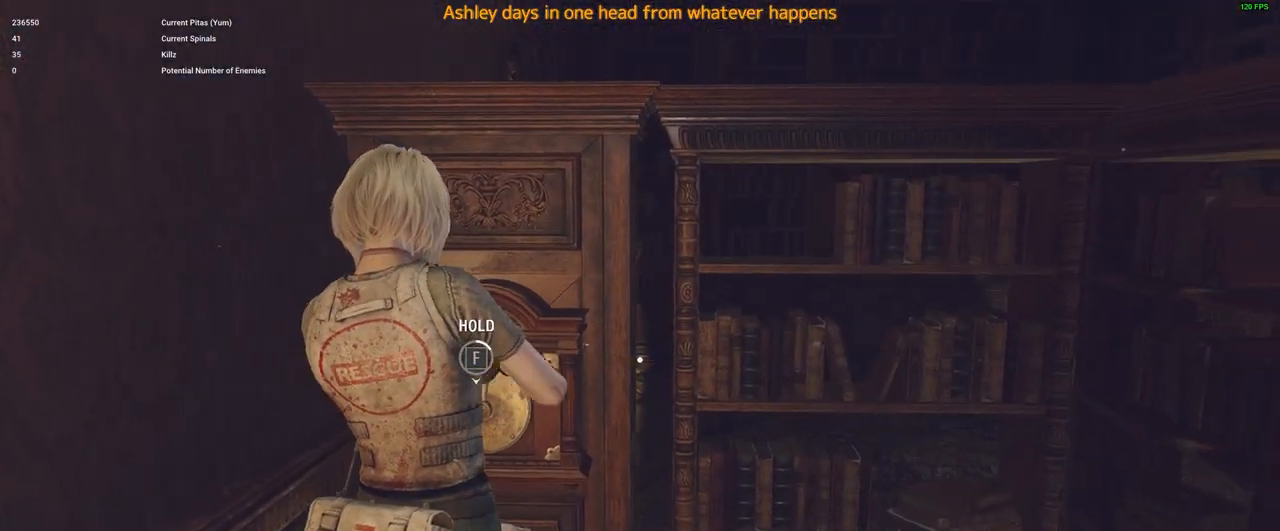
{"keys": ["w"], "mouse": [], "events": [[366, "f", "up"]]}
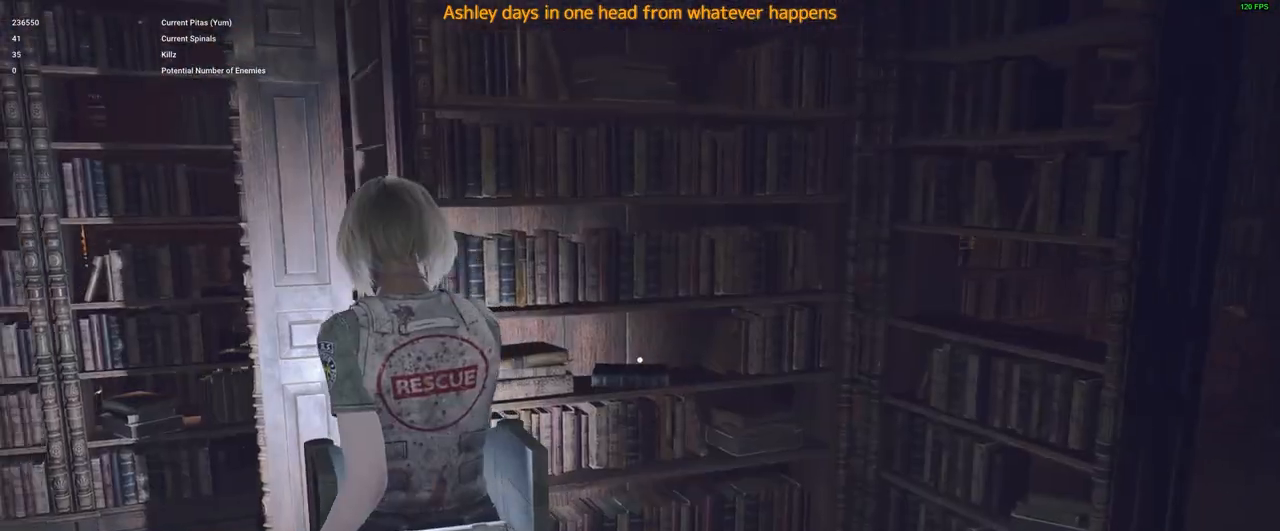
{"keys": ["w"], "mouse": [], "events": []}
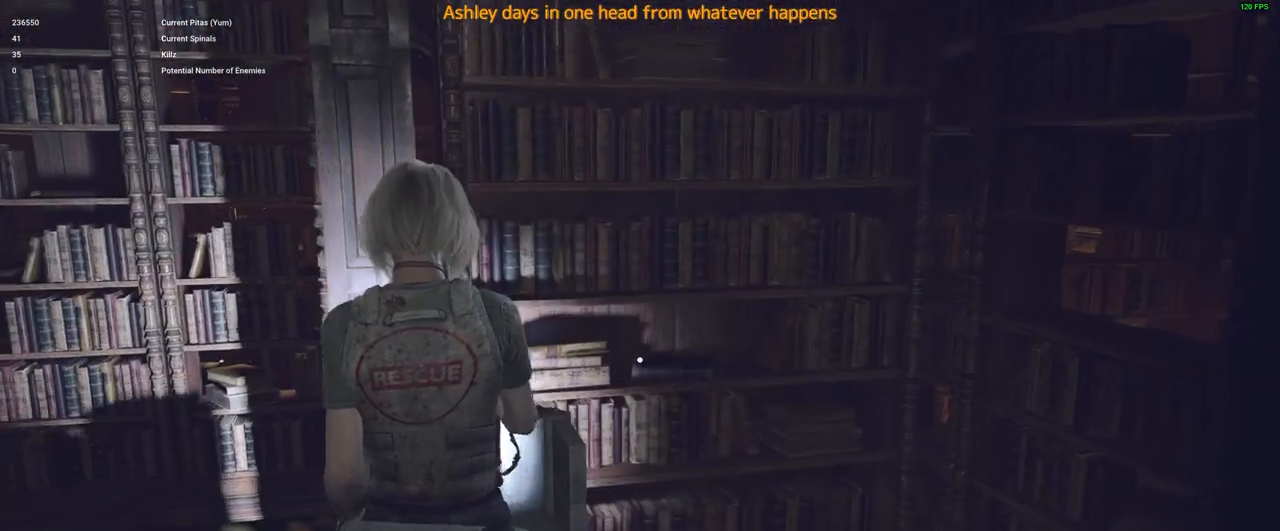
{"keys": ["d", "w"], "mouse": [], "events": [[433, "d", "down"]]}
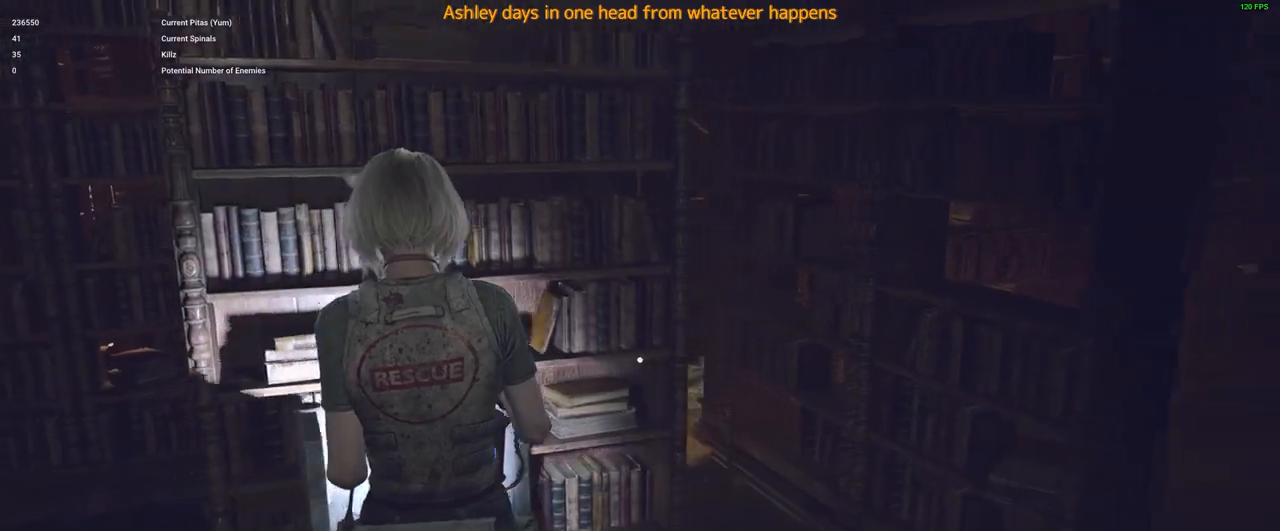
{"keys": ["d", "shift", "w"], "mouse": [], "events": [[166, "shift", "down"]]}
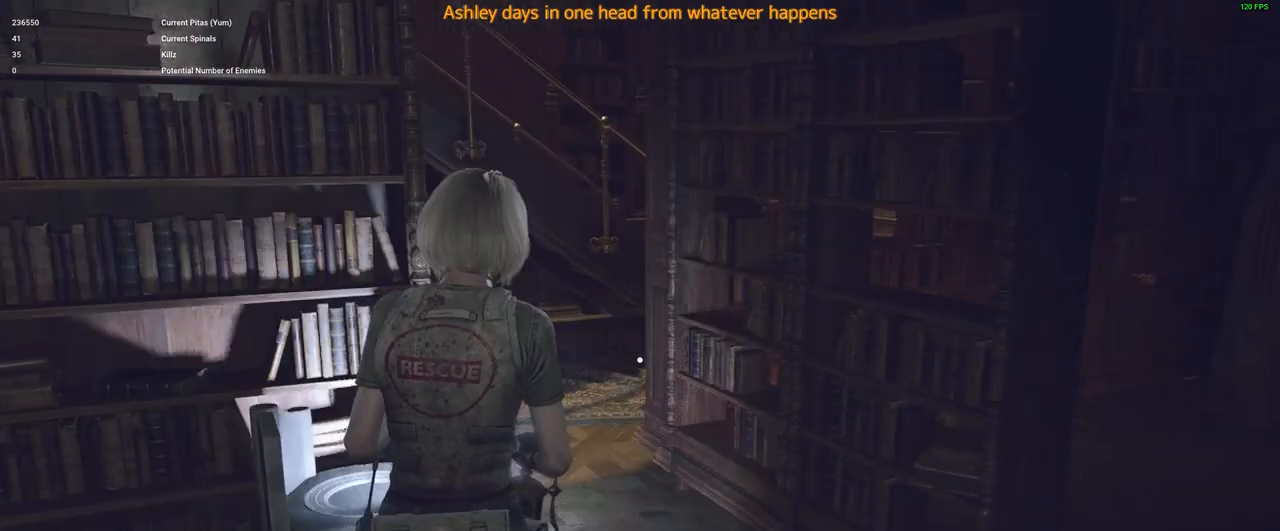
{"keys": ["d", "shift", "w"], "mouse": [], "events": []}
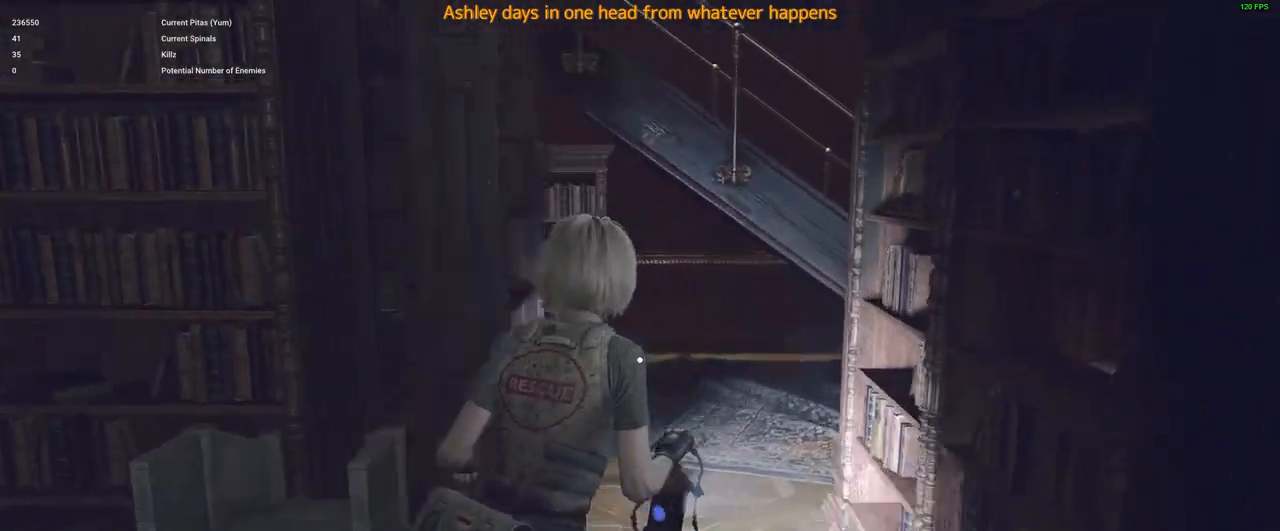
{"keys": ["shift", "w"], "mouse": [], "events": [[50, "d", "up"]]}
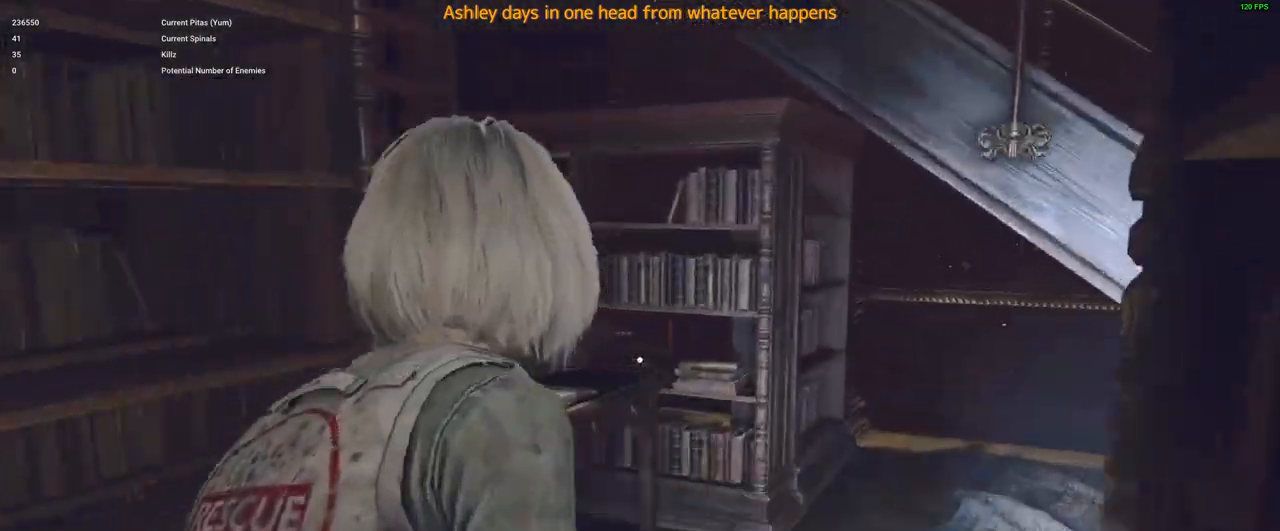
{"keys": ["d", "shift", "w"], "mouse": [], "events": [[33, "d", "down"], [166, "d", "up"], [450, "d", "down"]]}
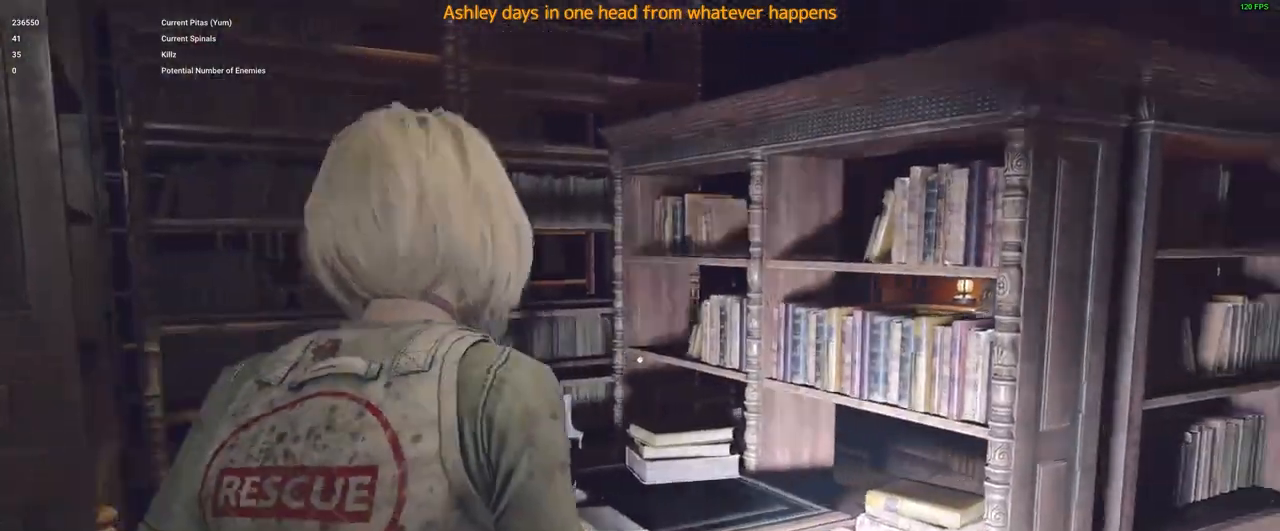
{"keys": ["d", "shift", "w"], "mouse": [], "events": []}
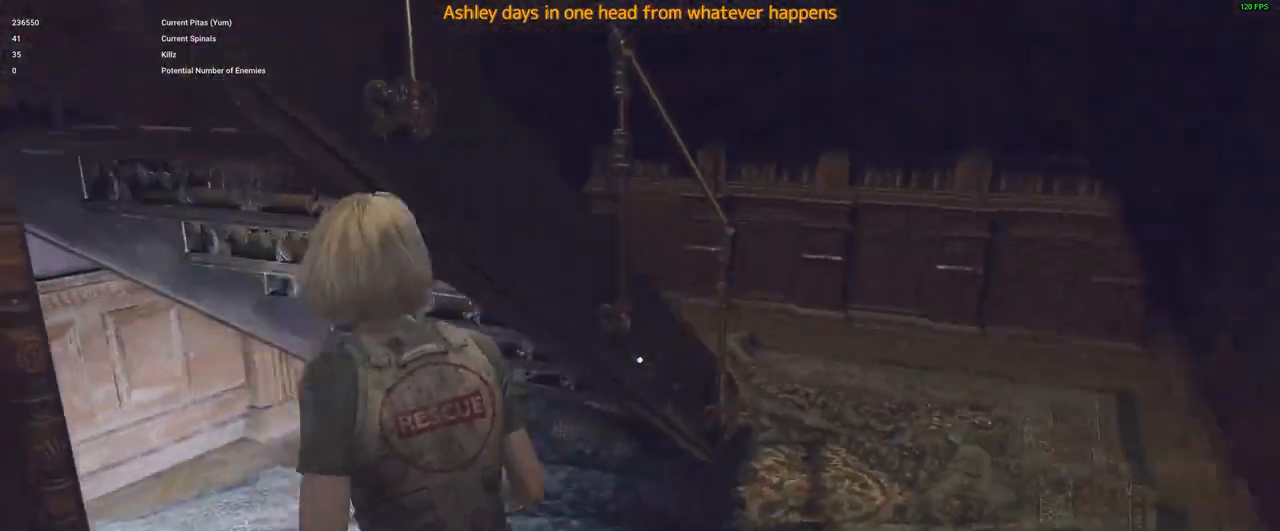
{"keys": ["shift", "w"], "mouse": [], "events": [[433, "d", "up"]]}
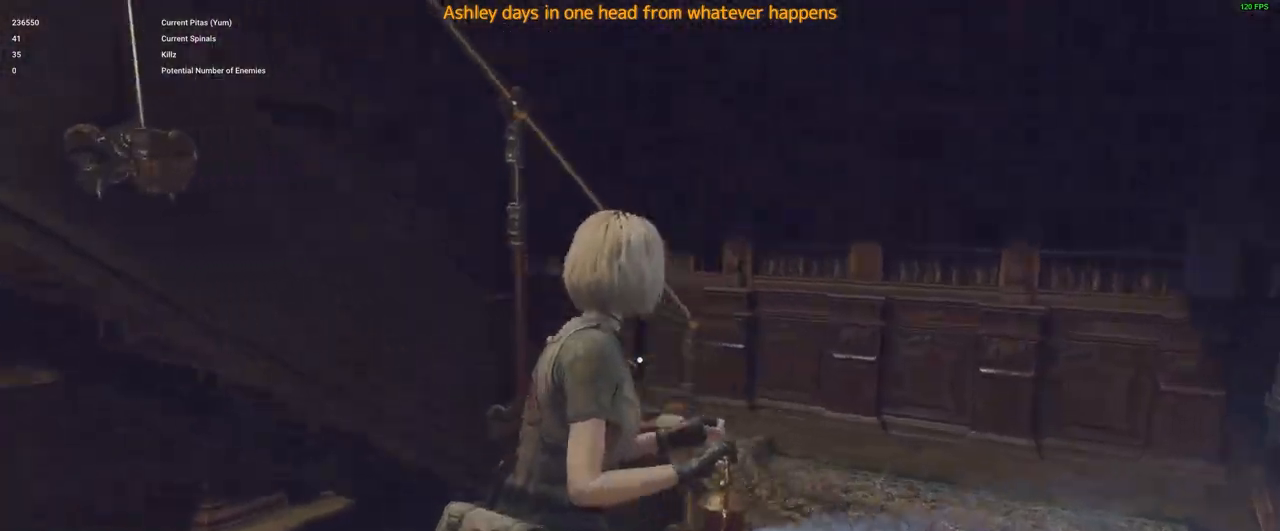
{"keys": ["d", "shift", "w"], "mouse": [], "events": [[66, "d", "down"]]}
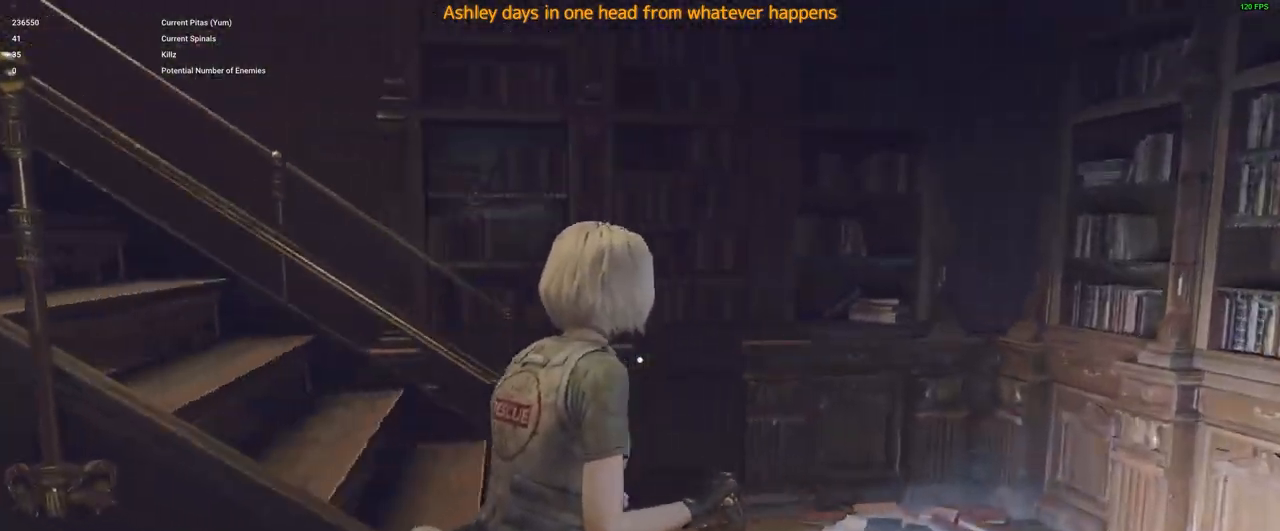
{"keys": ["shift", "w"], "mouse": [], "events": [[150, "d", "up"]]}
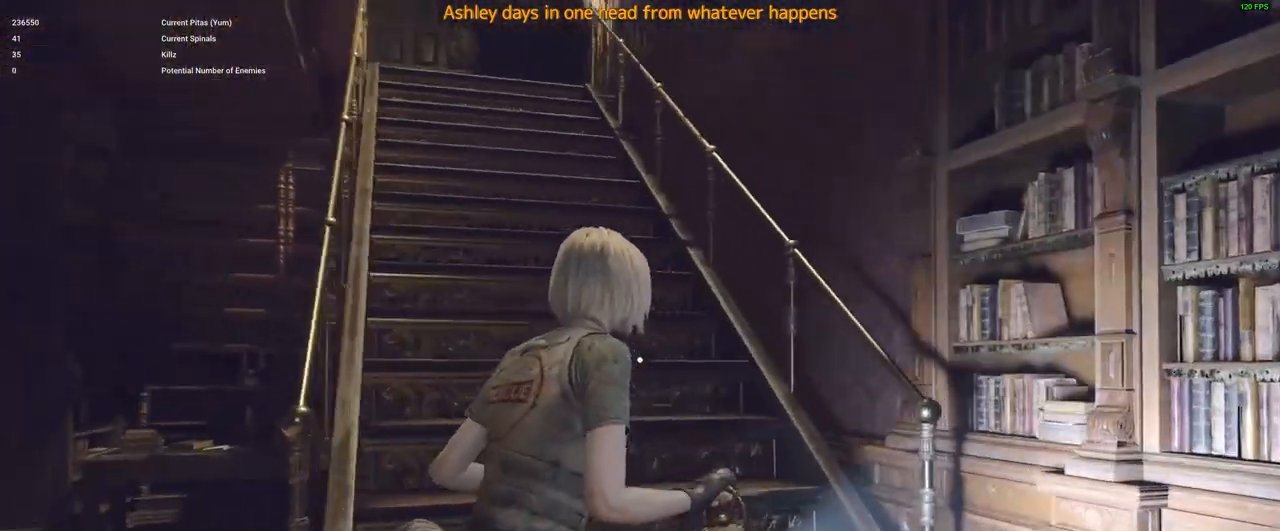
{"keys": ["a", "shift"], "mouse": [], "events": [[150, "a", "down"], [250, "w", "up"]]}
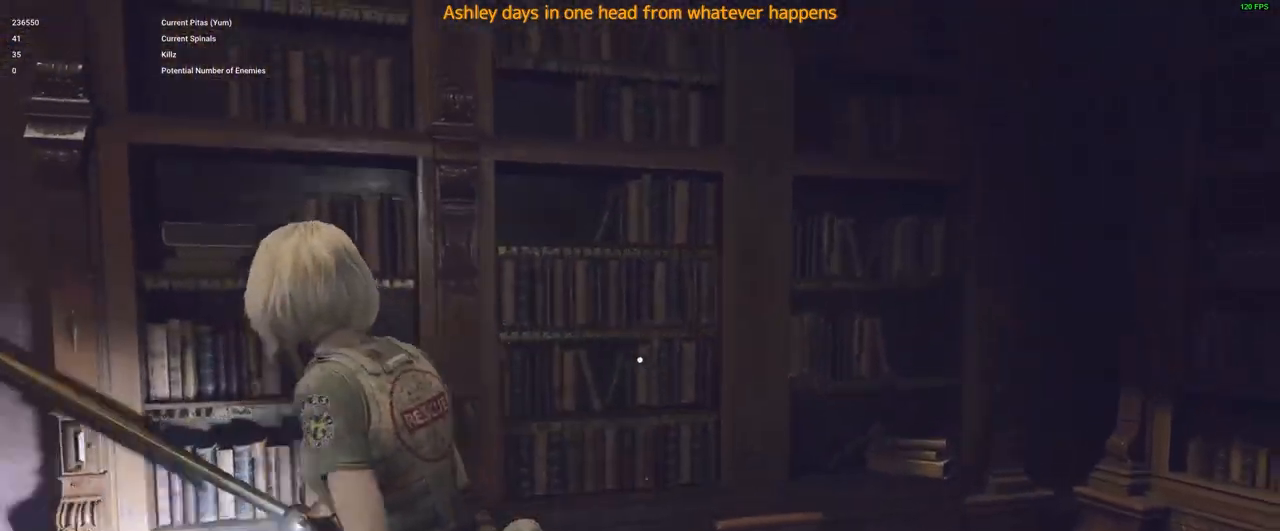
{"keys": ["d"], "mouse": [], "events": [[66, "s", "down"], [116, "a", "up"], [116, "d", "down"], [116, "s", "up"], [116, "shift", "up"], [116, "w", "down"], [183, "q", "down"], [283, "q", "up"], [466, "w", "up"]]}
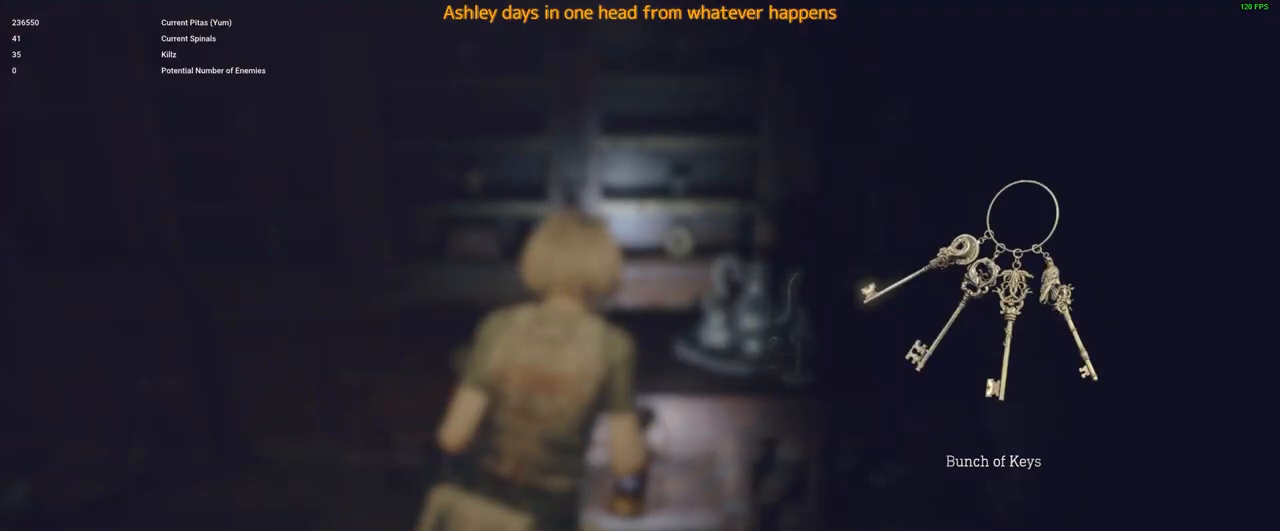
{"keys": ["d", "s"], "mouse": [], "events": [[300, "s", "down"]]}
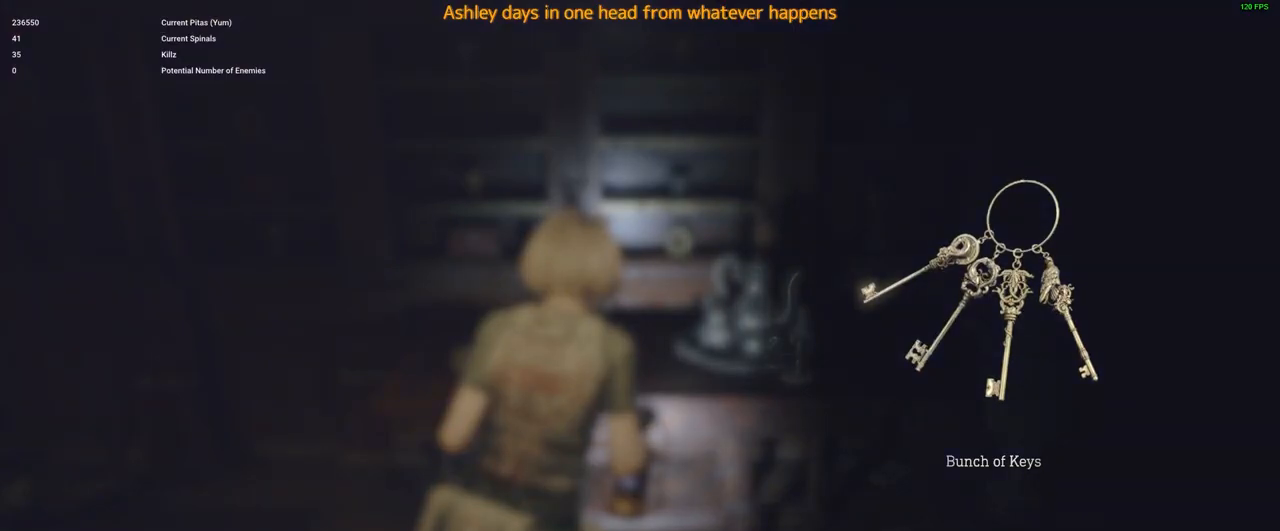
{"keys": ["d", "s"], "mouse": [], "events": [[400, "q", "down"], [500, "q", "up"]]}
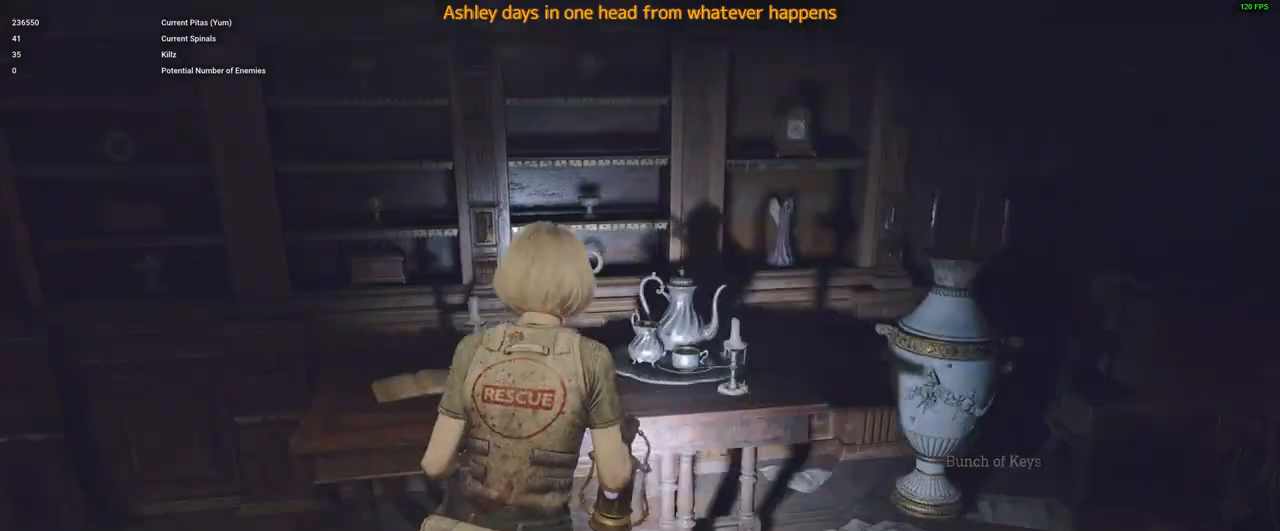
{"keys": ["d", "w"], "mouse": [], "events": [[316, "s", "up"], [466, "w", "down"]]}
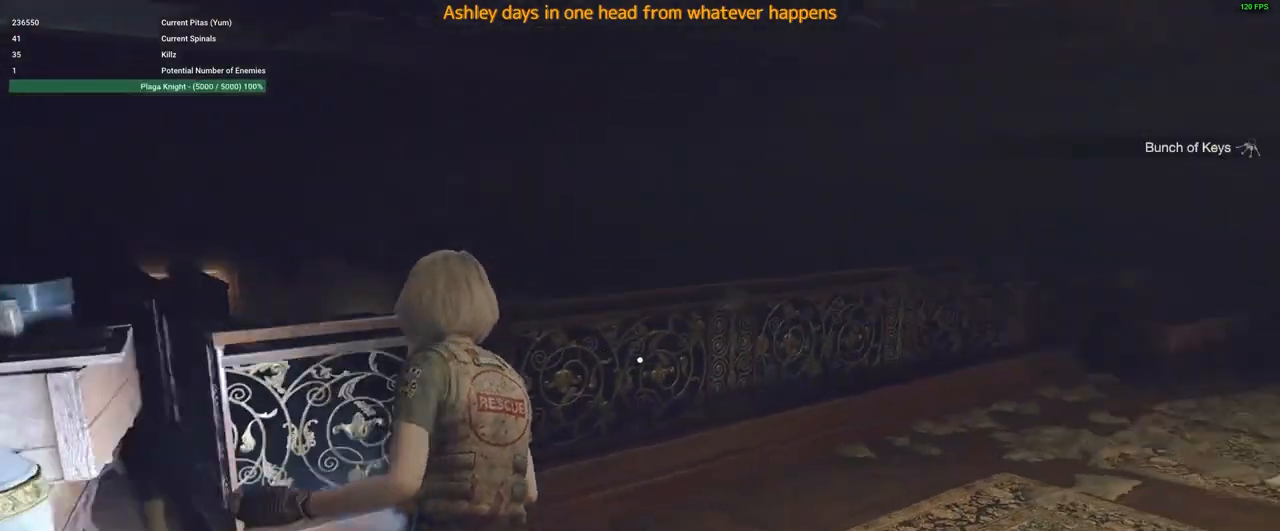
{"keys": ["d", "shift", "w"], "mouse": [], "events": [[200, "shift", "down"]]}
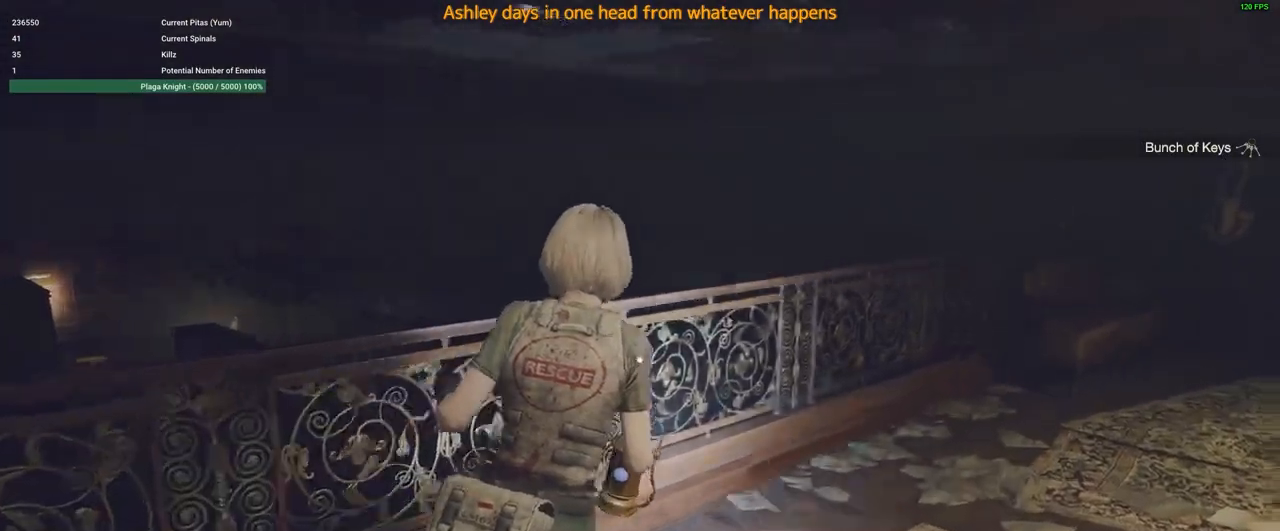
{"keys": ["d", "shift", "w"], "mouse": [], "events": [[216, "d", "up"], [450, "d", "down"]]}
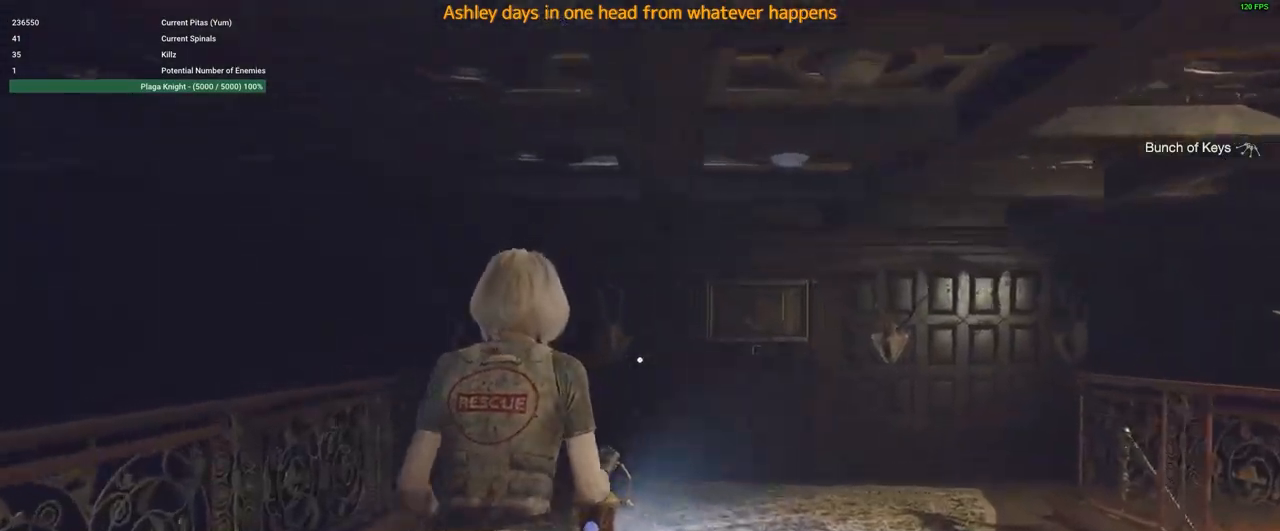
{"keys": ["a", "shift", "w"], "mouse": [], "events": [[333, "a", "down"], [333, "d", "up"], [333, "w", "up"], [416, "w", "down"]]}
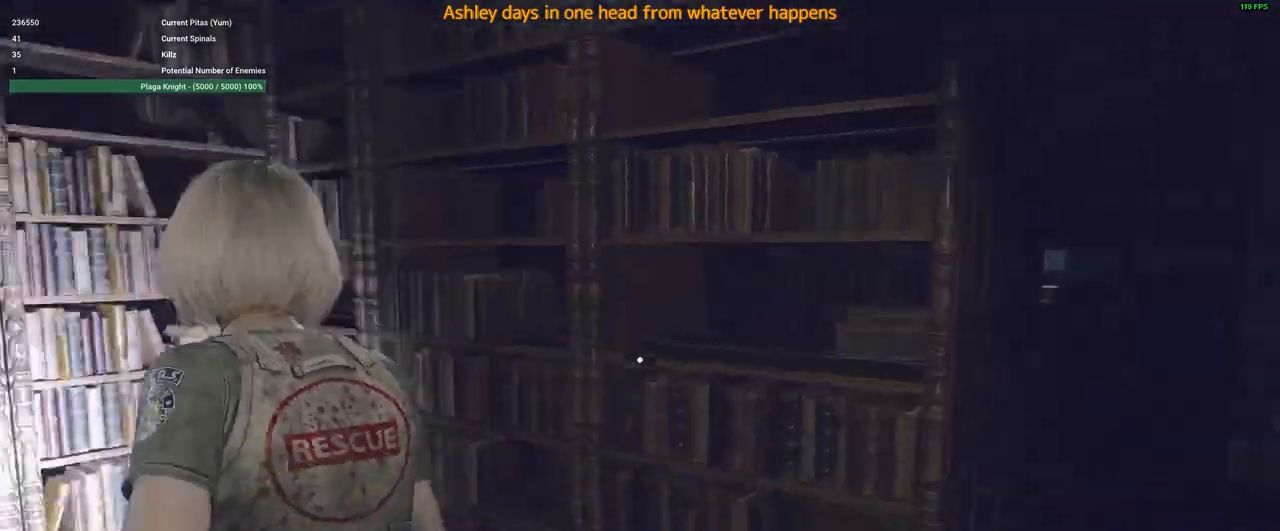
{"keys": ["a", "w"], "mouse": [], "events": [[100, "a", "up"], [166, "shift", "up"], [433, "a", "down"]]}
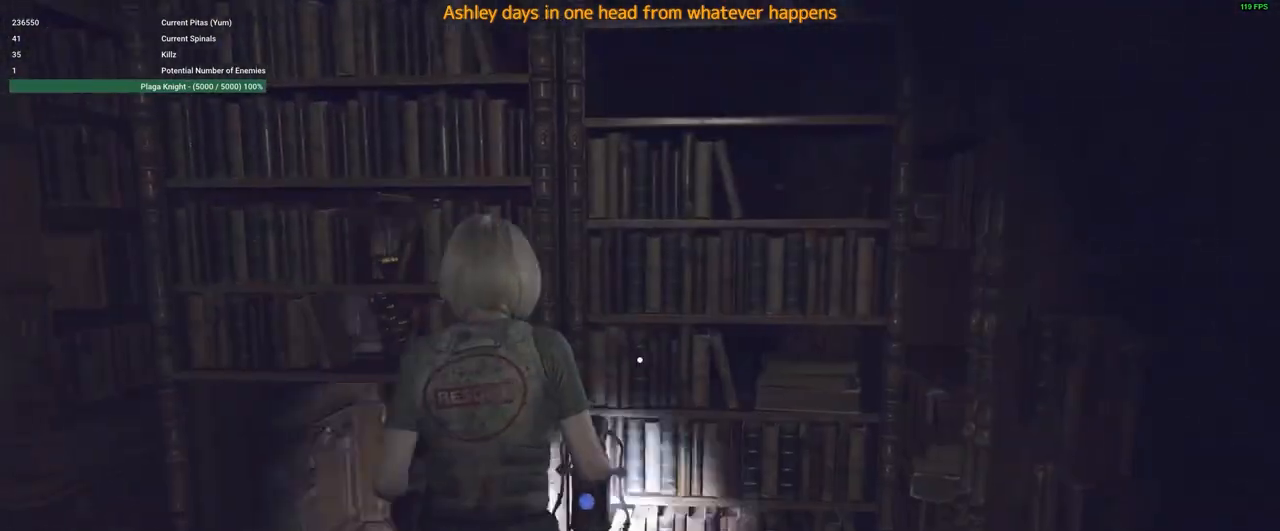
{"keys": ["w"], "mouse": [], "events": [[16, "e", "down"], [183, "e", "up"], [366, "a", "up"]]}
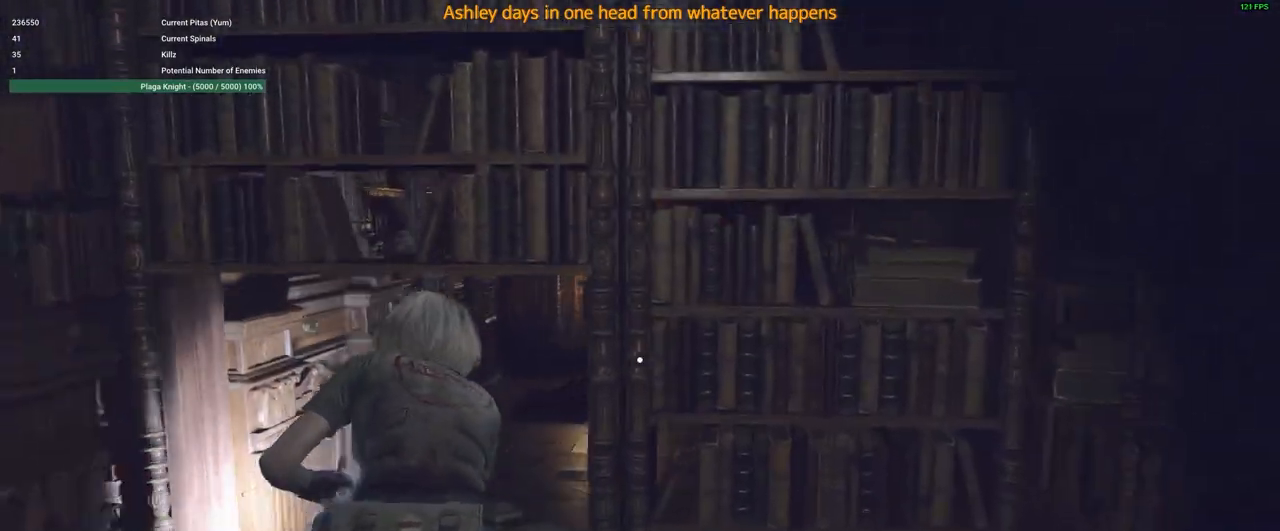
{"keys": ["w"], "mouse": [], "events": []}